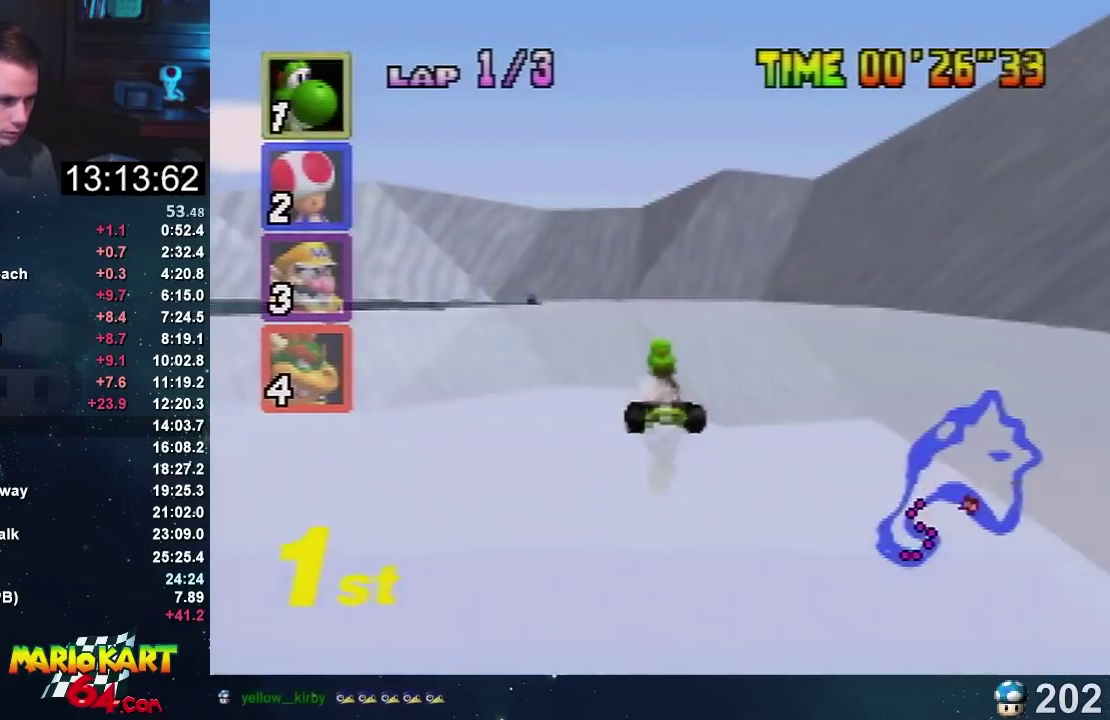
Gameplay with a controller (Nintendo layout); each line is a JSON object with the inputs held at the frame after it. "events" lists button and stick changes between this image and that frame as [ms after this image, input, new state], when the widget could be followed in between. Not read: B L3 R1 R3.
{"buttons": ["A"], "left_stick": "center", "events": []}
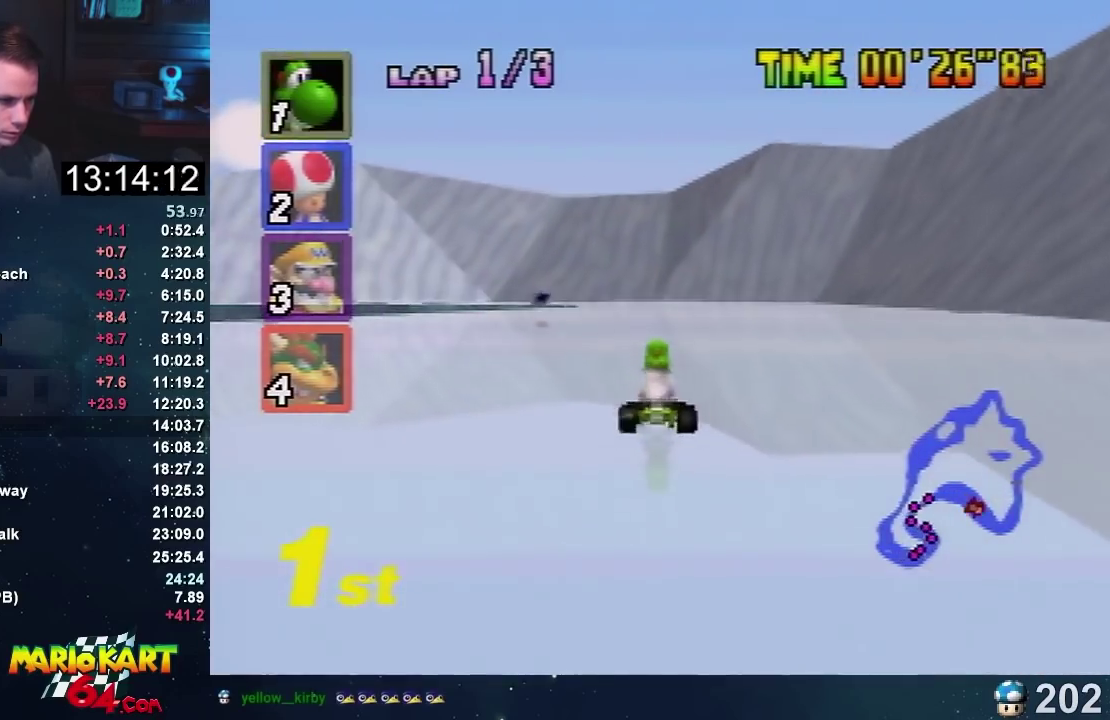
{"buttons": ["A"], "left_stick": "right", "events": [[100, "left_stick", "left"], [300, "left_stick", "center"], [400, "left_stick", "right"]]}
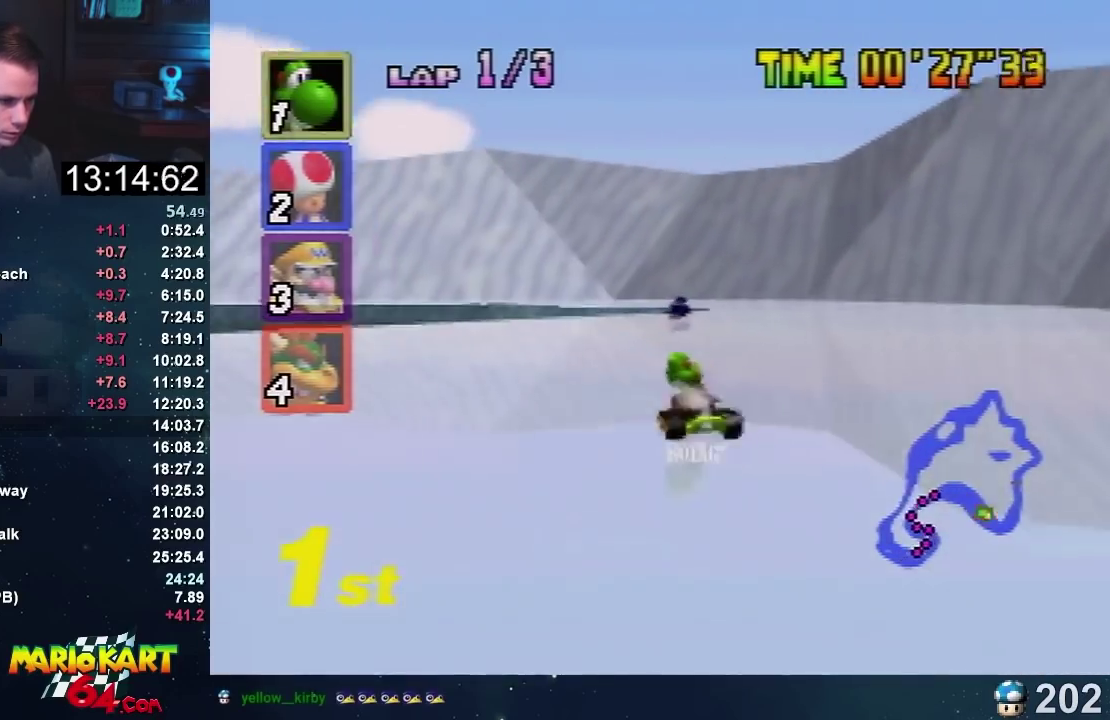
{"buttons": ["A"], "left_stick": "right", "events": [[233, "left_stick", "up-right"], [300, "left_stick", "up-left"], [367, "left_stick", "right"]]}
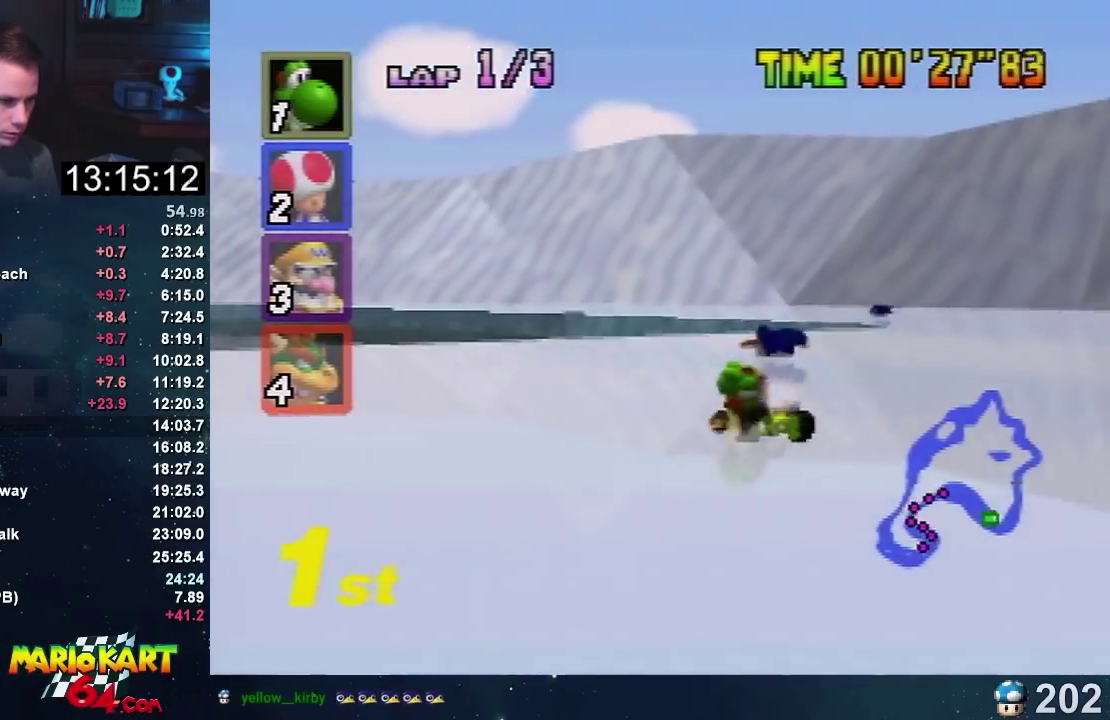
{"buttons": ["A"], "left_stick": "left", "events": [[100, "left_stick", "left"]]}
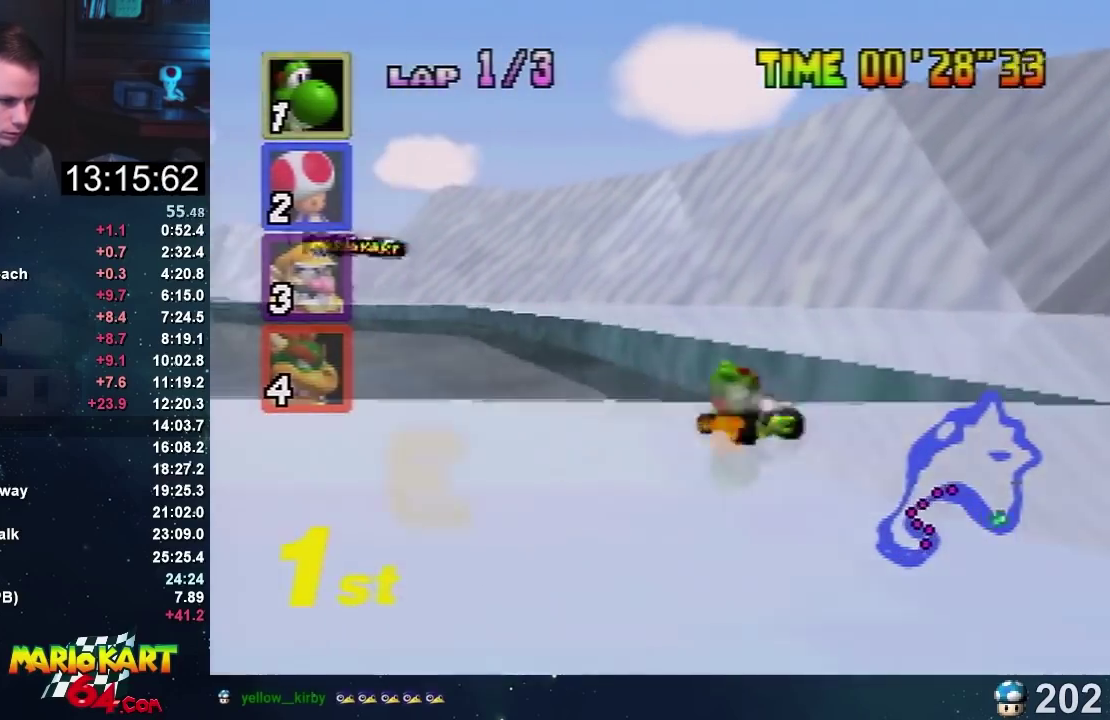
{"buttons": ["A"], "left_stick": "left", "events": []}
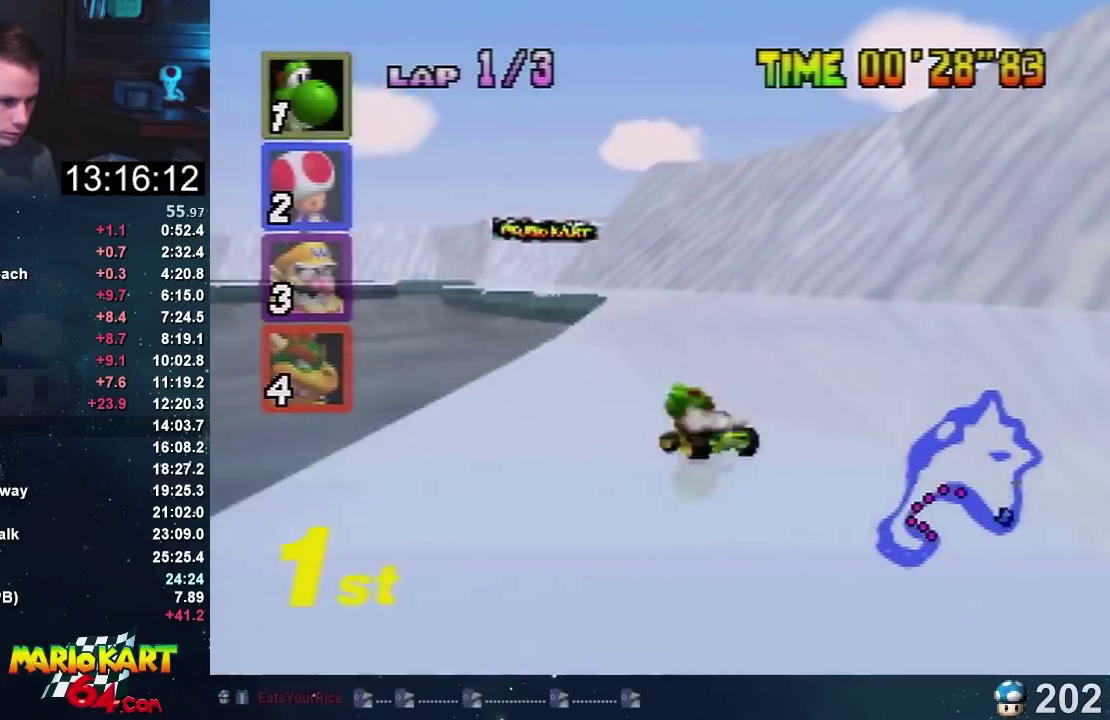
{"buttons": ["A"], "left_stick": "right", "events": [[134, "left_stick", "right"]]}
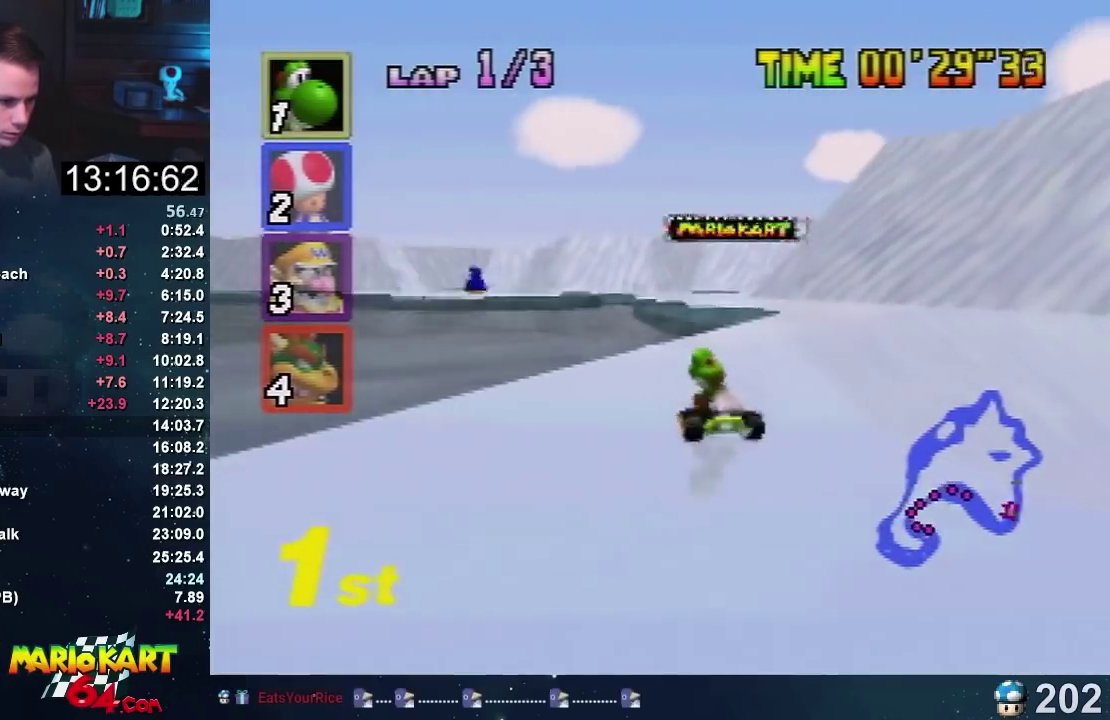
{"buttons": ["A"], "left_stick": "right", "events": [[133, "left_stick", "center"], [200, "left_stick", "right"], [300, "left_stick", "up-left"], [400, "left_stick", "right"]]}
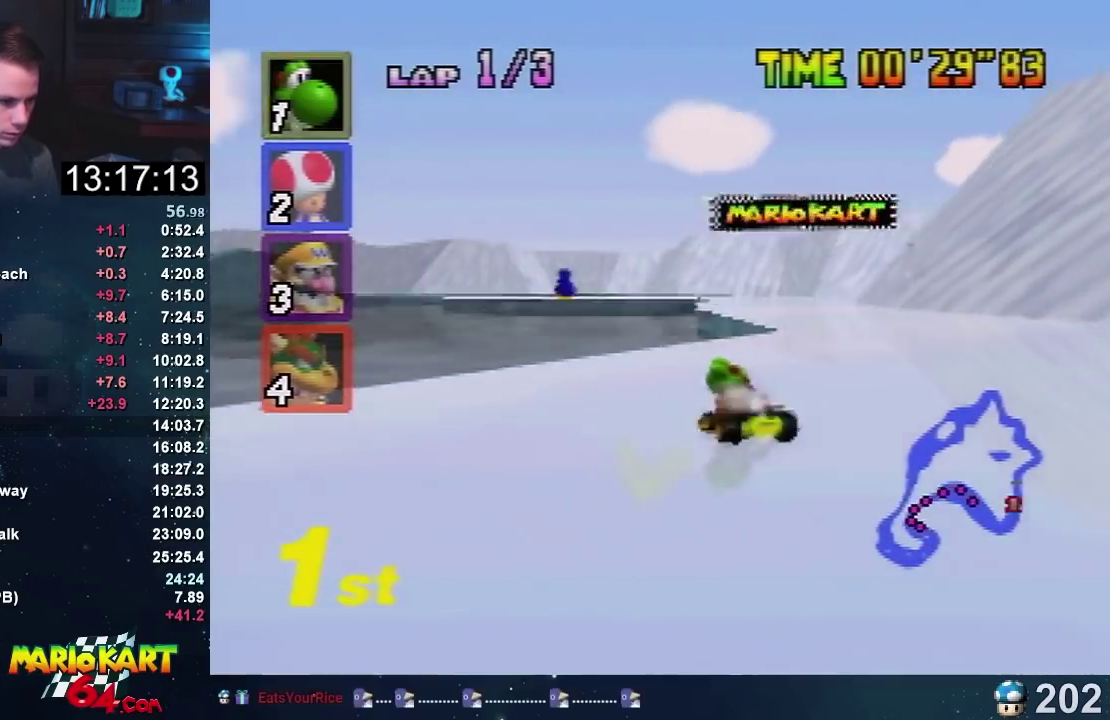
{"buttons": ["A"], "left_stick": "center", "events": [[167, "left_stick", "center"]]}
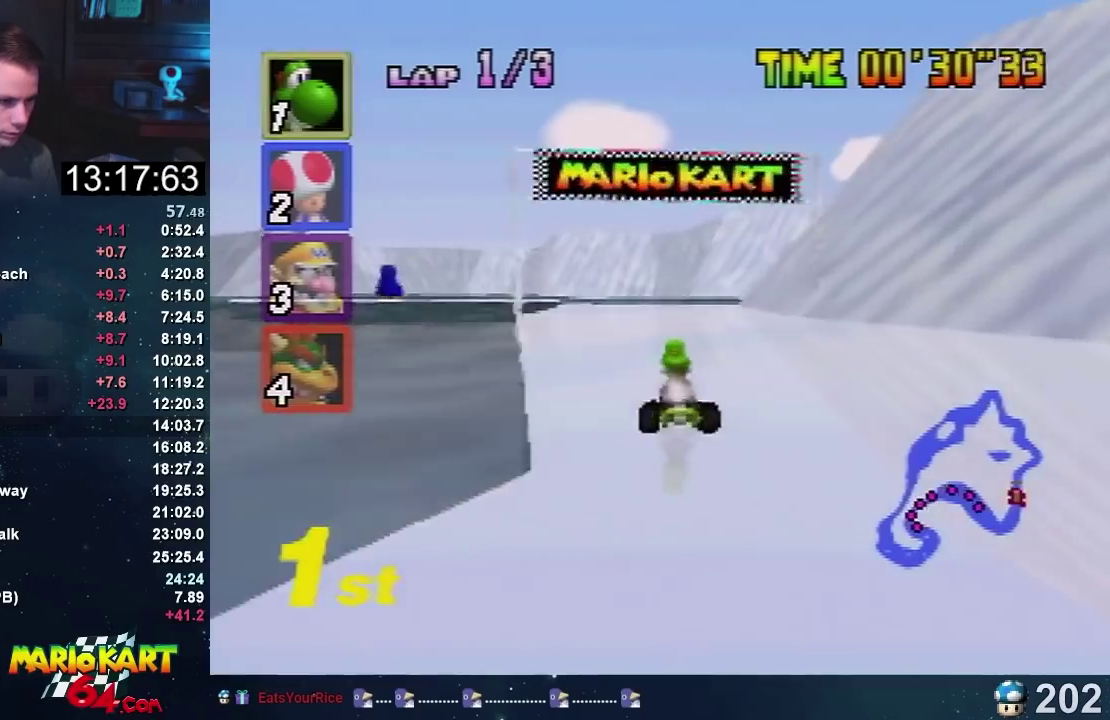
{"buttons": ["A"], "left_stick": "center", "events": [[166, "left_stick", "right"], [467, "left_stick", "center"]]}
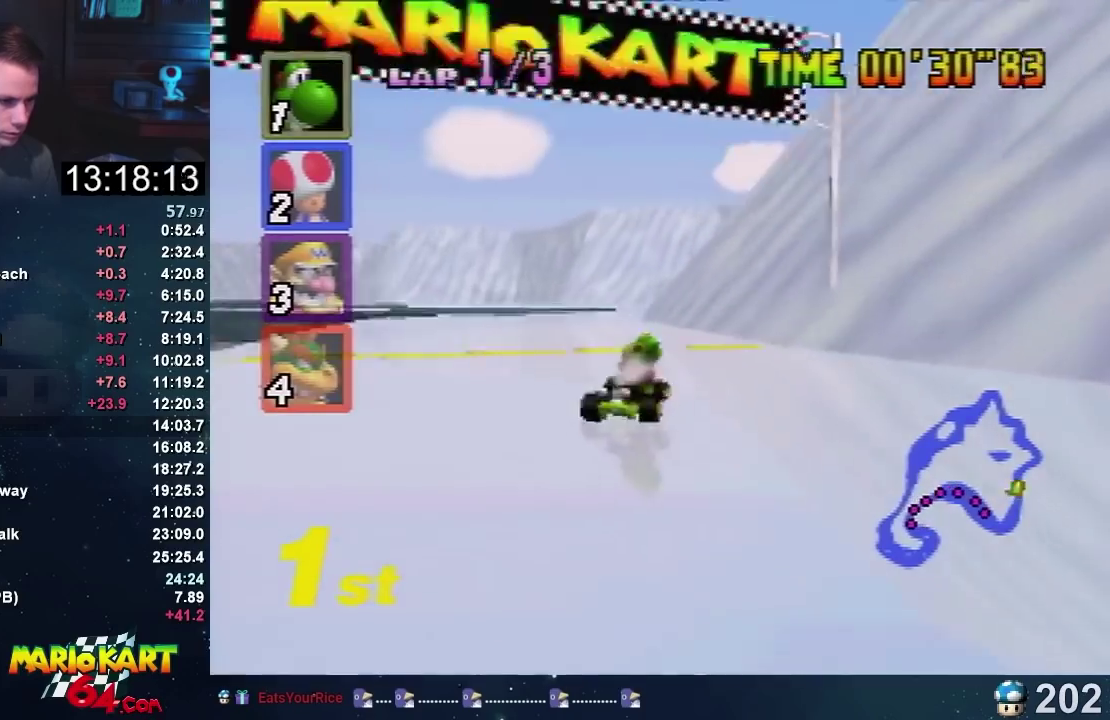
{"buttons": ["A"], "left_stick": "up-right", "events": [[100, "left_stick", "left"], [434, "left_stick", "up-left"], [501, "left_stick", "up-right"]]}
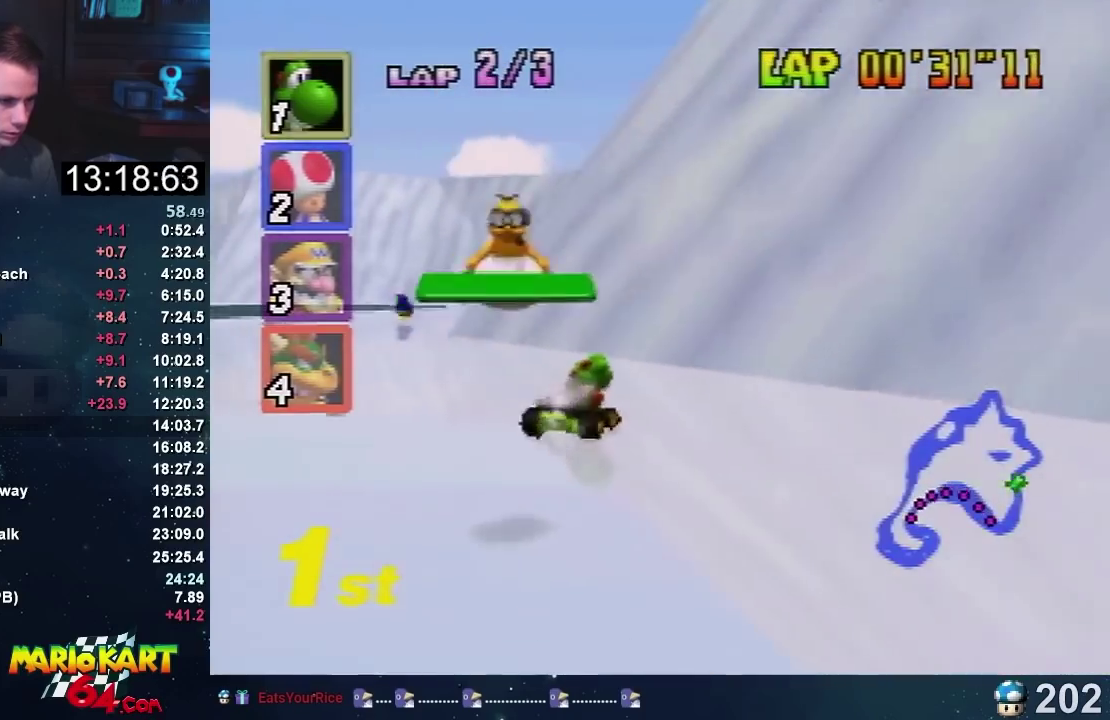
{"buttons": ["A"], "left_stick": "left", "events": [[66, "left_stick", "left"], [267, "left_stick", "up-right"], [333, "left_stick", "left"]]}
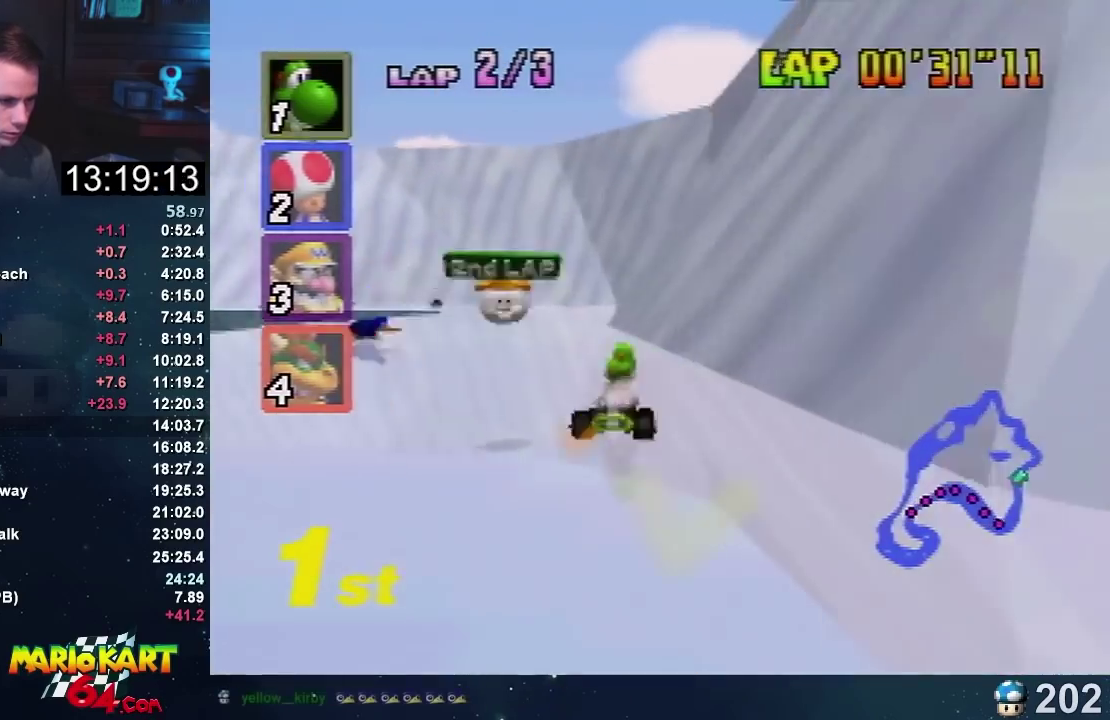
{"buttons": ["A"], "left_stick": "right", "events": [[200, "left_stick", "right"]]}
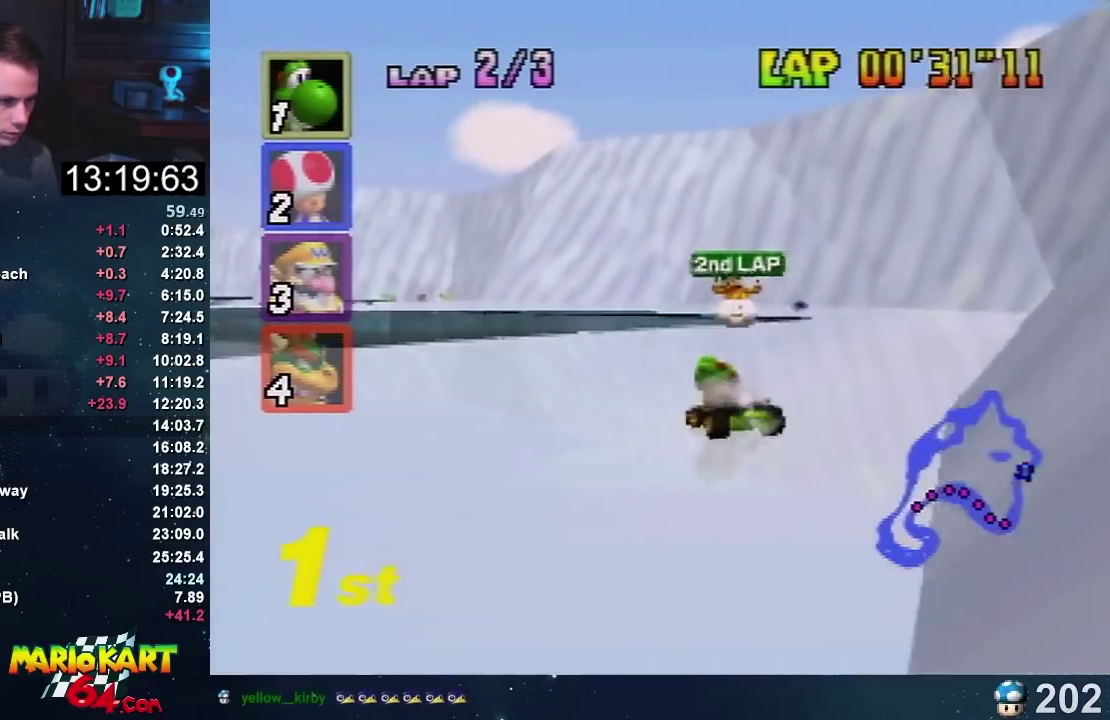
{"buttons": ["A"], "left_stick": "left", "events": [[33, "left_stick", "up-right"], [133, "left_stick", "up-left"], [200, "left_stick", "right"], [433, "left_stick", "left"]]}